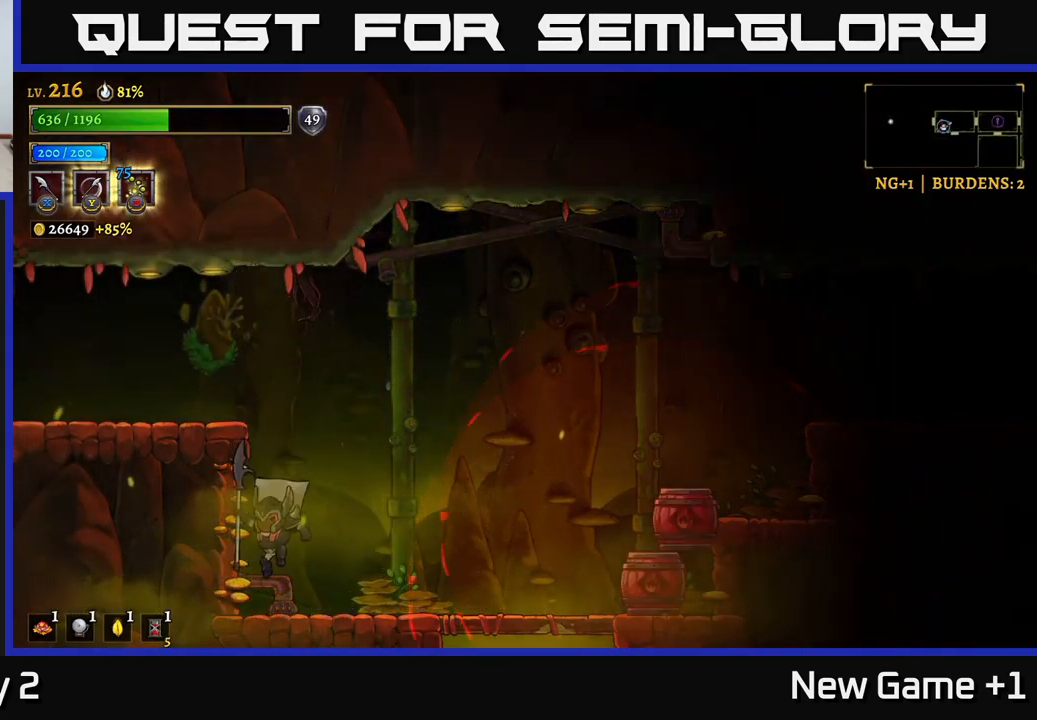
Gameplay with a controller (Xbox layout); each line is a JSON object with the inputs held at the frame after it. "events" lists button and stick changes between this image and that frame as [ms after this image, input, new state], when the widget could be followed in between.
{"buttons": [], "left_stick": "center", "right_stick": "center", "events": [[50, "left_stick", "left"], [217, "left_stick", "center"]]}
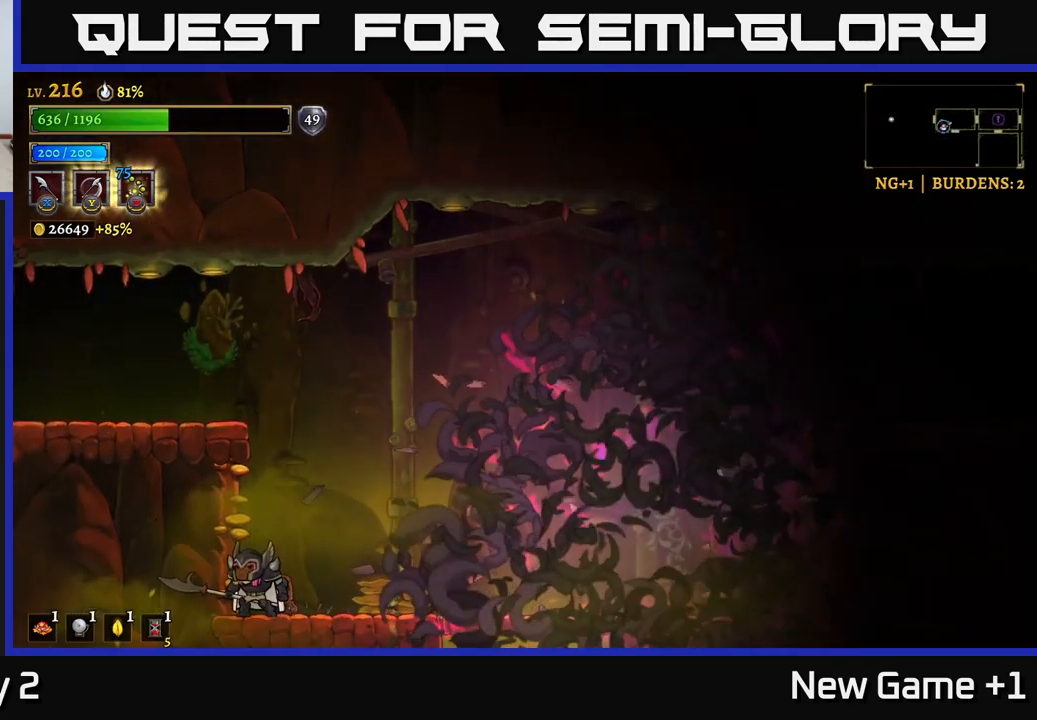
{"buttons": ["R2"], "left_stick": "right", "right_stick": "center", "events": [[299, "left_stick", "right"], [349, "R2", "down"]]}
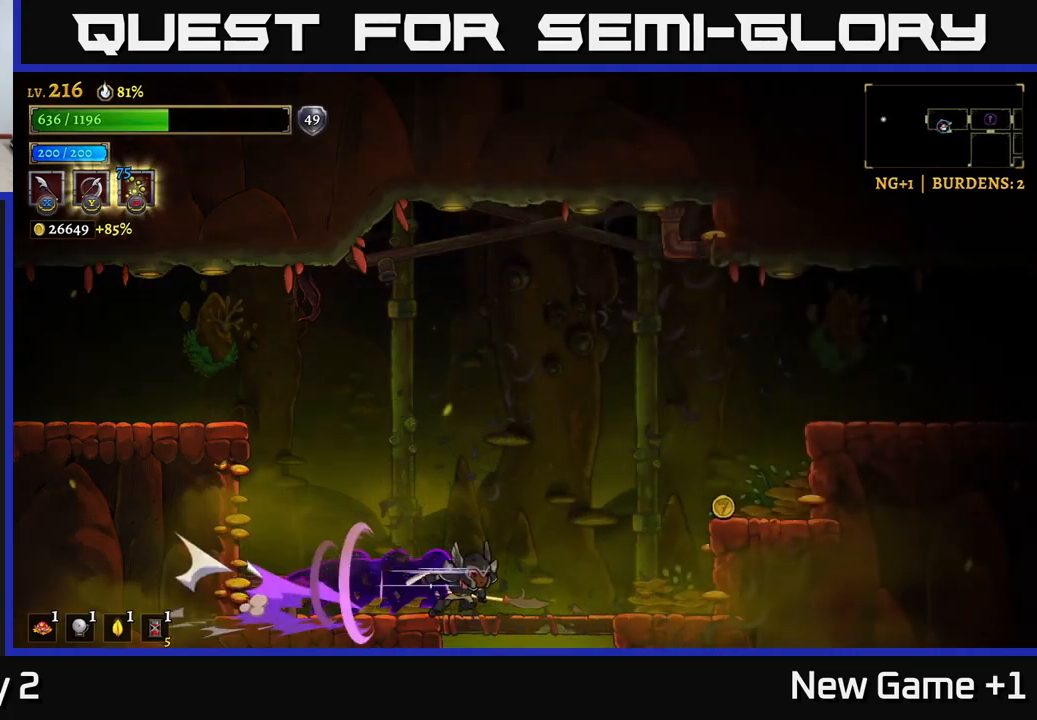
{"buttons": [], "left_stick": "left", "right_stick": "center", "events": [[350, "A", "down"], [350, "R2", "up"], [433, "left_stick", "left"], [450, "A", "up"]]}
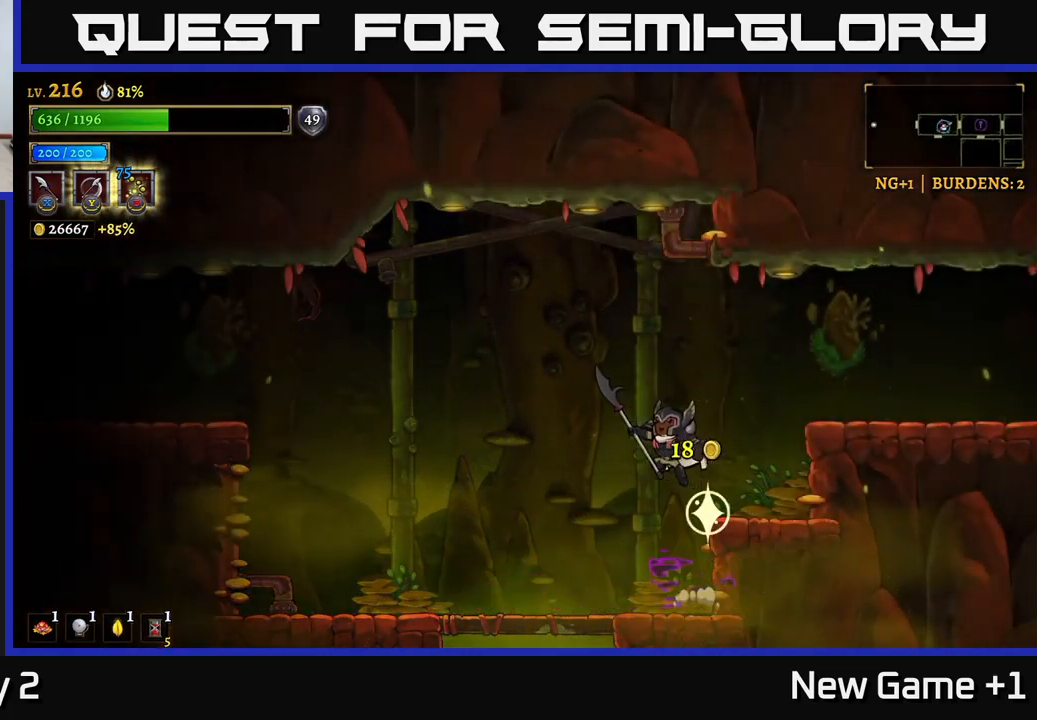
{"buttons": ["A"], "left_stick": "down", "right_stick": "center", "events": [[317, "left_stick", "center"], [367, "left_stick", "down"], [467, "A", "down"]]}
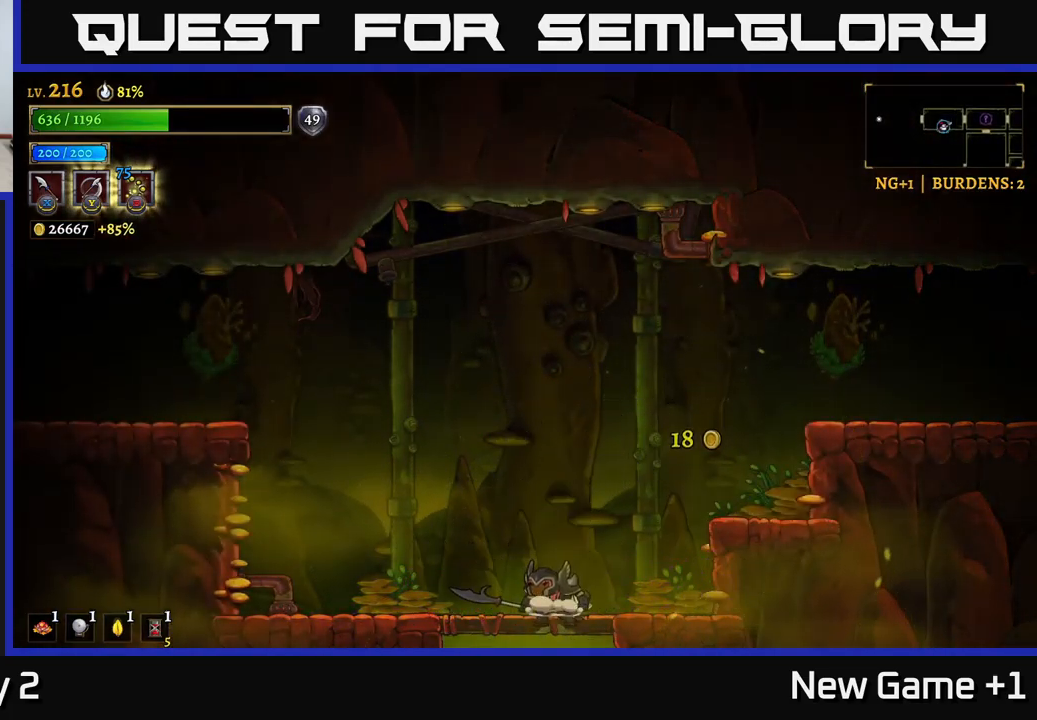
{"buttons": [], "left_stick": "center", "right_stick": "center", "events": [[33, "A", "up"], [100, "left_stick", "center"]]}
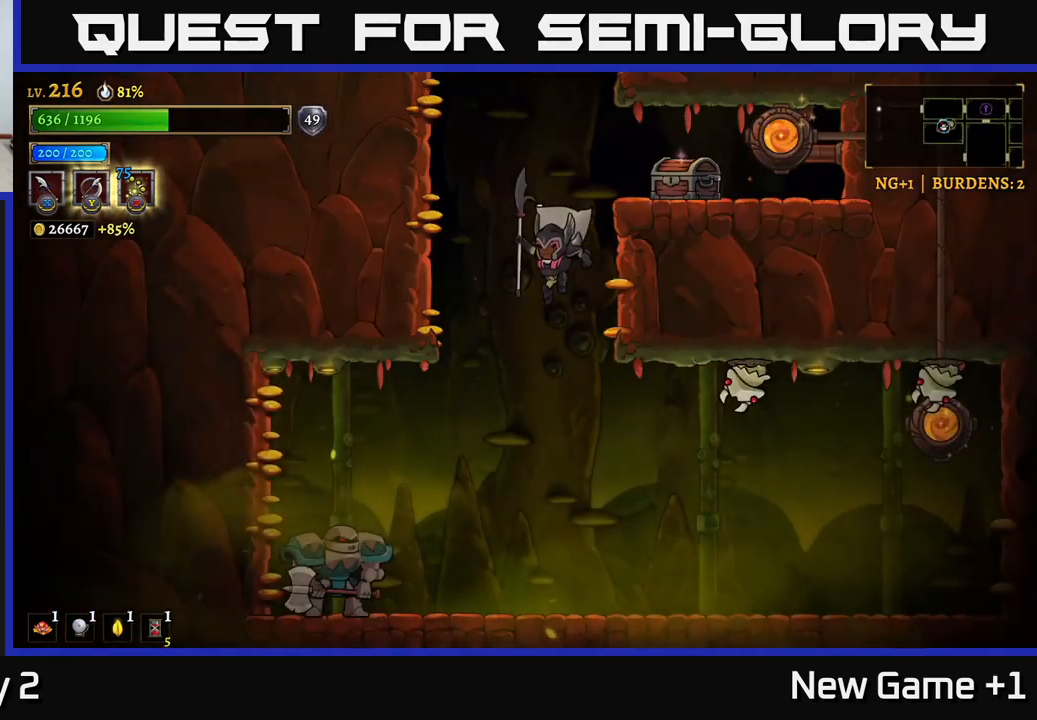
{"buttons": [], "left_stick": "center", "right_stick": "center", "events": [[200, "left_stick", "left"], [233, "X", "down"], [367, "X", "up"], [367, "left_stick", "center"]]}
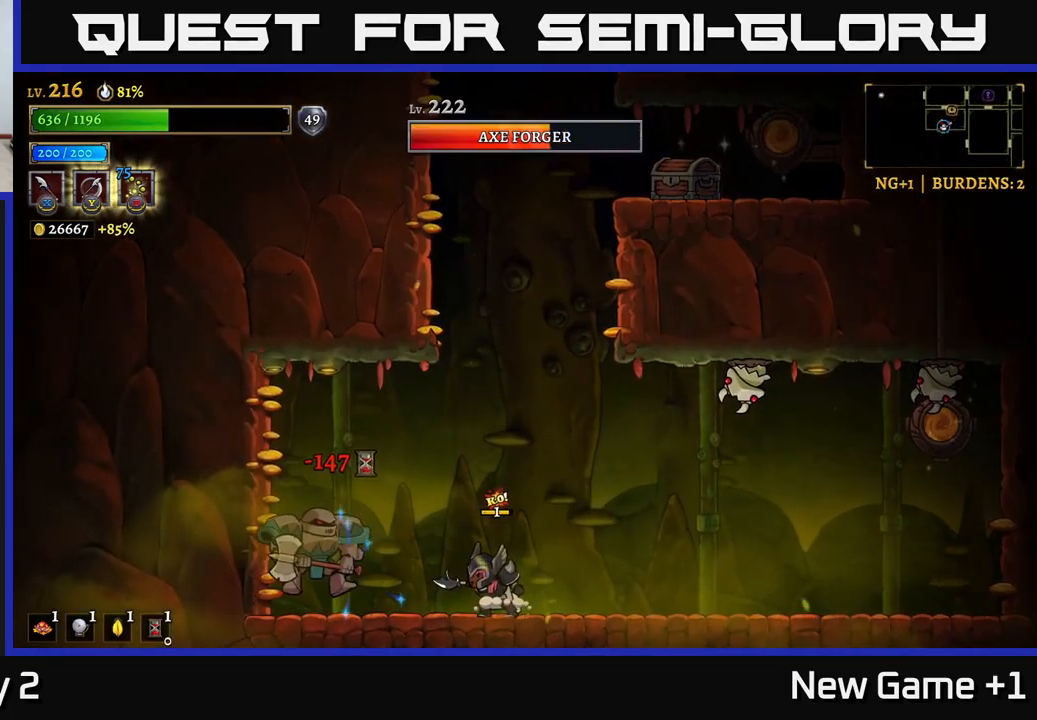
{"buttons": [], "left_stick": "center", "right_stick": "center", "events": [[67, "X", "down"], [100, "left_stick", "left"], [200, "left_stick", "center"], [250, "X", "up"]]}
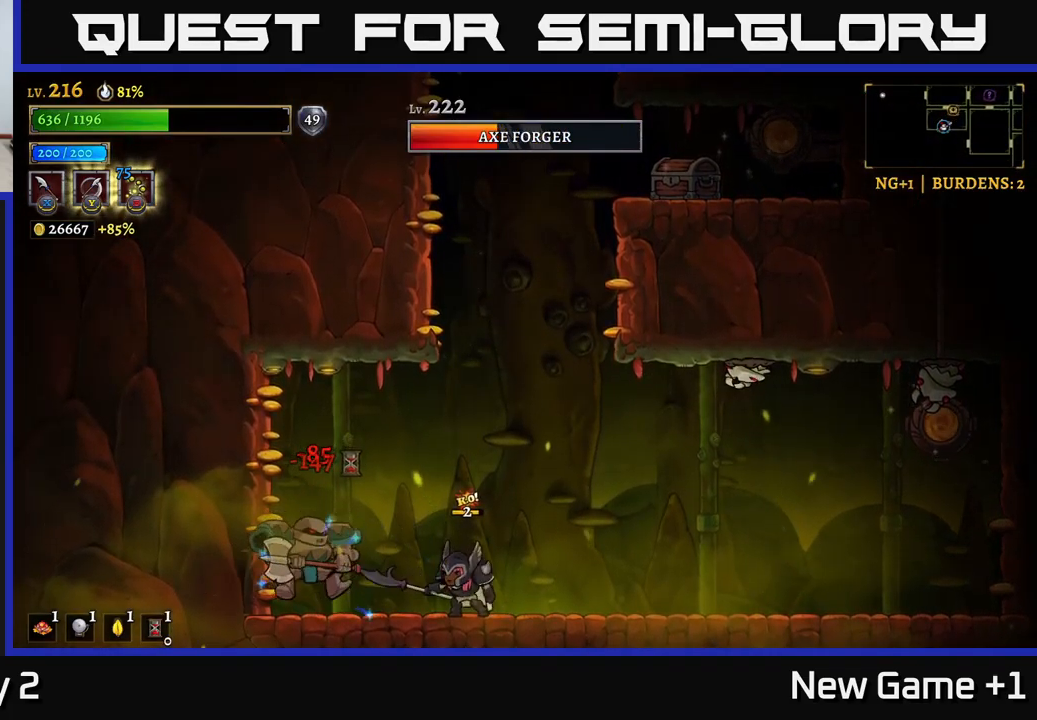
{"buttons": ["X"], "left_stick": "center", "right_stick": "center", "events": [[67, "X", "down"], [233, "X", "up"], [483, "X", "down"]]}
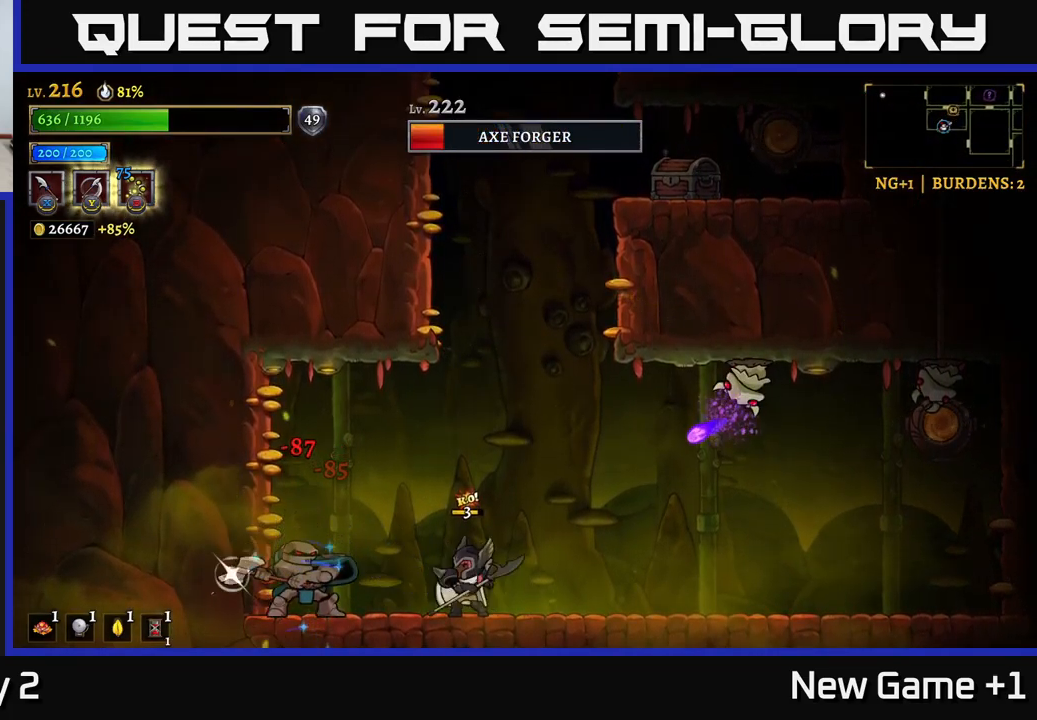
{"buttons": ["A"], "left_stick": "right", "right_stick": "center", "events": [[133, "X", "up"], [400, "A", "down"], [400, "left_stick", "right"]]}
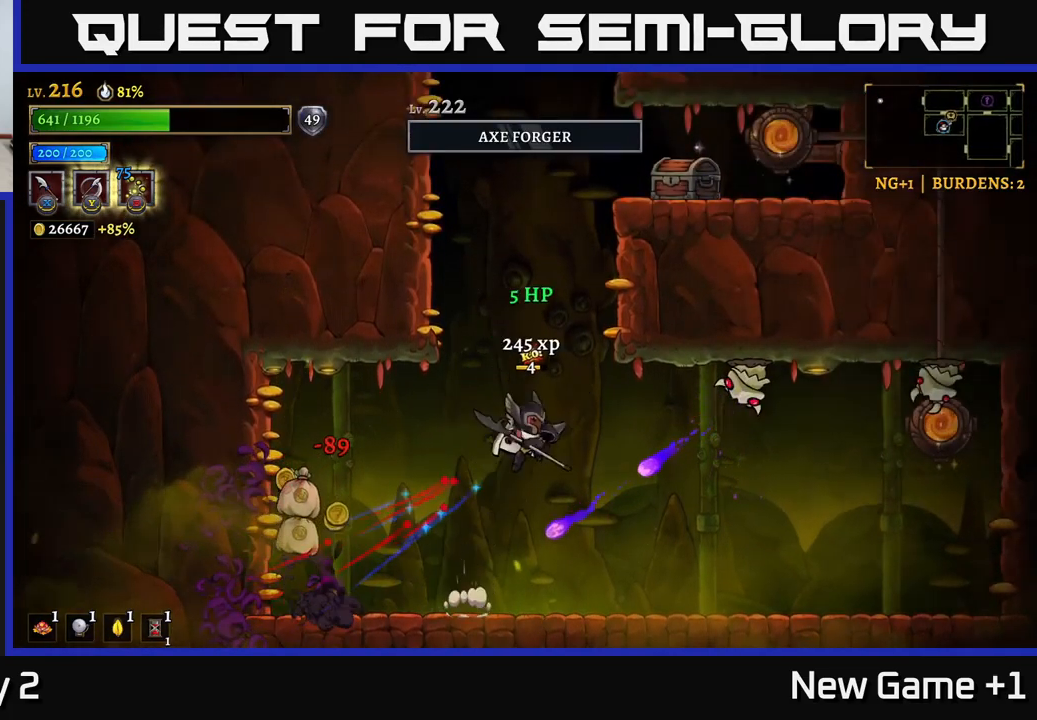
{"buttons": [], "left_stick": "left", "right_stick": "center", "events": [[50, "X", "down"], [267, "X", "up"], [267, "left_stick", "center"], [300, "A", "up"], [317, "left_stick", "left"]]}
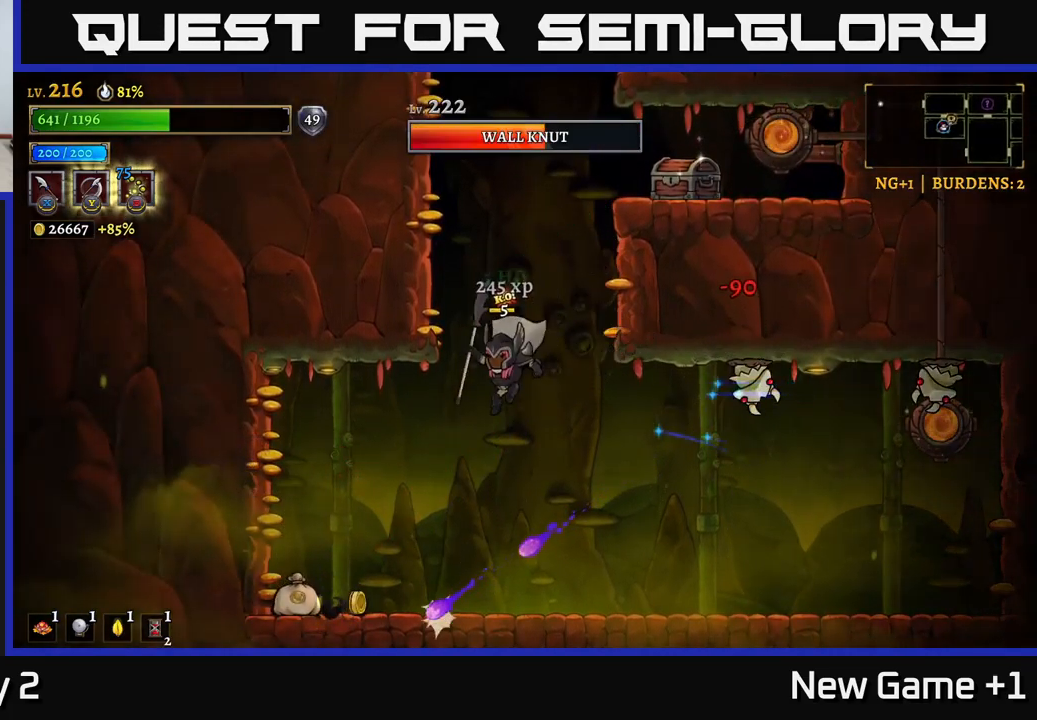
{"buttons": [], "left_stick": "right", "right_stick": "center", "events": [[100, "left_stick", "center"], [183, "left_stick", "right"], [200, "A", "down"], [250, "X", "down"], [283, "A", "up"], [400, "X", "up"]]}
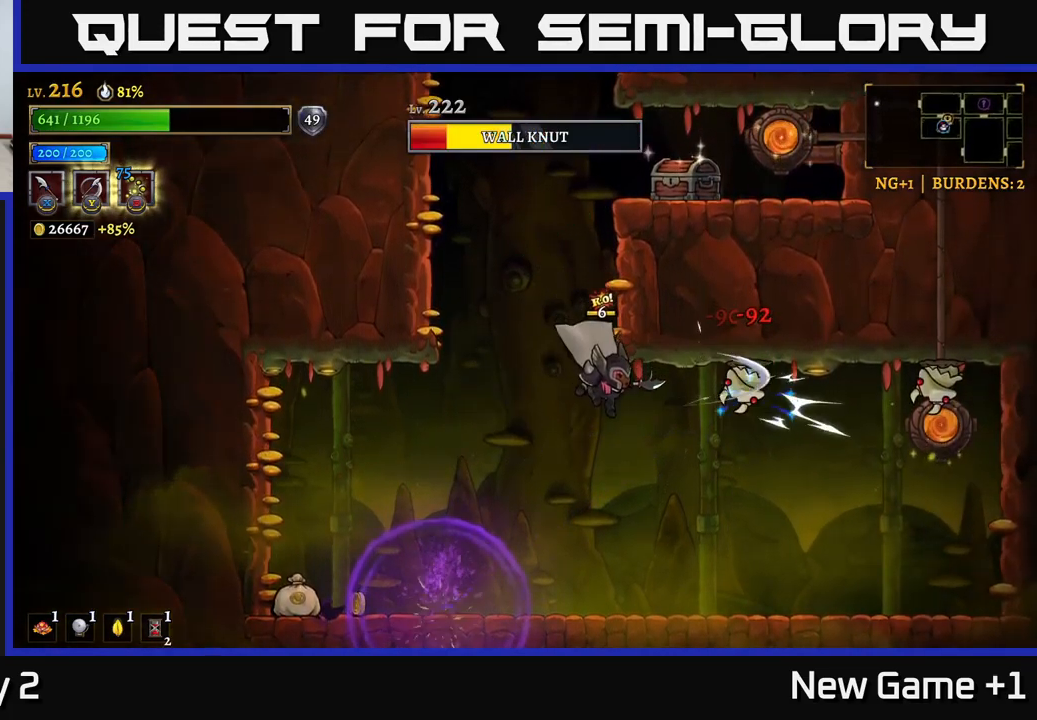
{"buttons": ["A", "X"], "left_stick": "center", "right_stick": "center", "events": [[50, "left_stick", "center"], [234, "left_stick", "right"], [334, "left_stick", "center"], [417, "A", "down"], [467, "X", "down"]]}
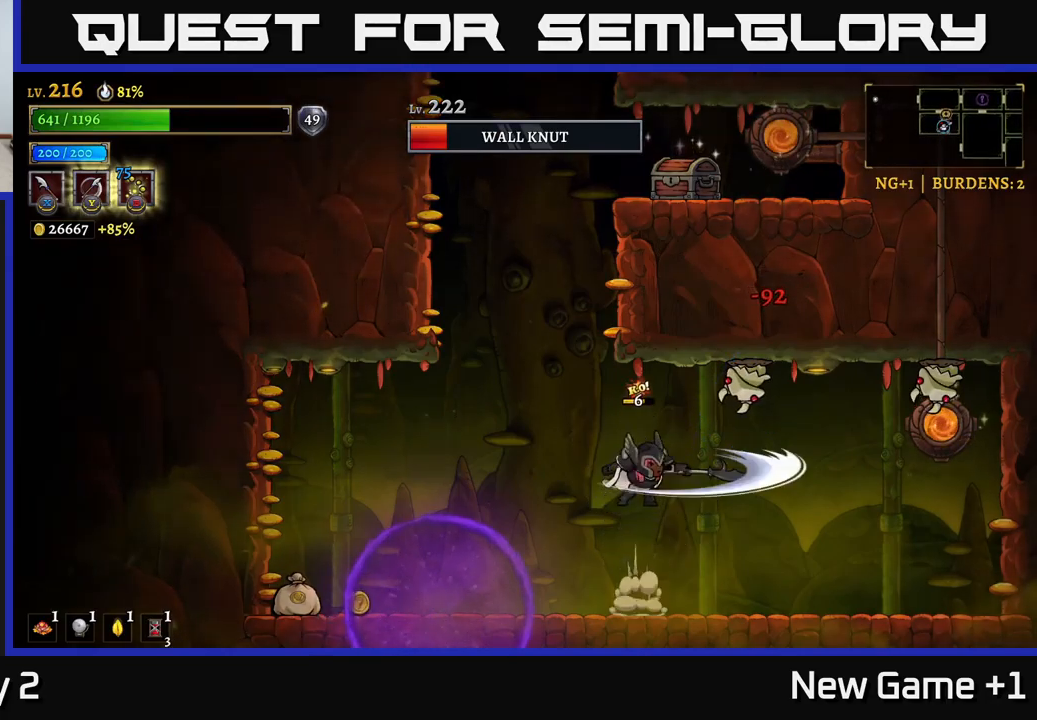
{"buttons": [], "left_stick": "right", "right_stick": "center", "events": [[167, "X", "up"], [267, "A", "up"], [450, "left_stick", "right"]]}
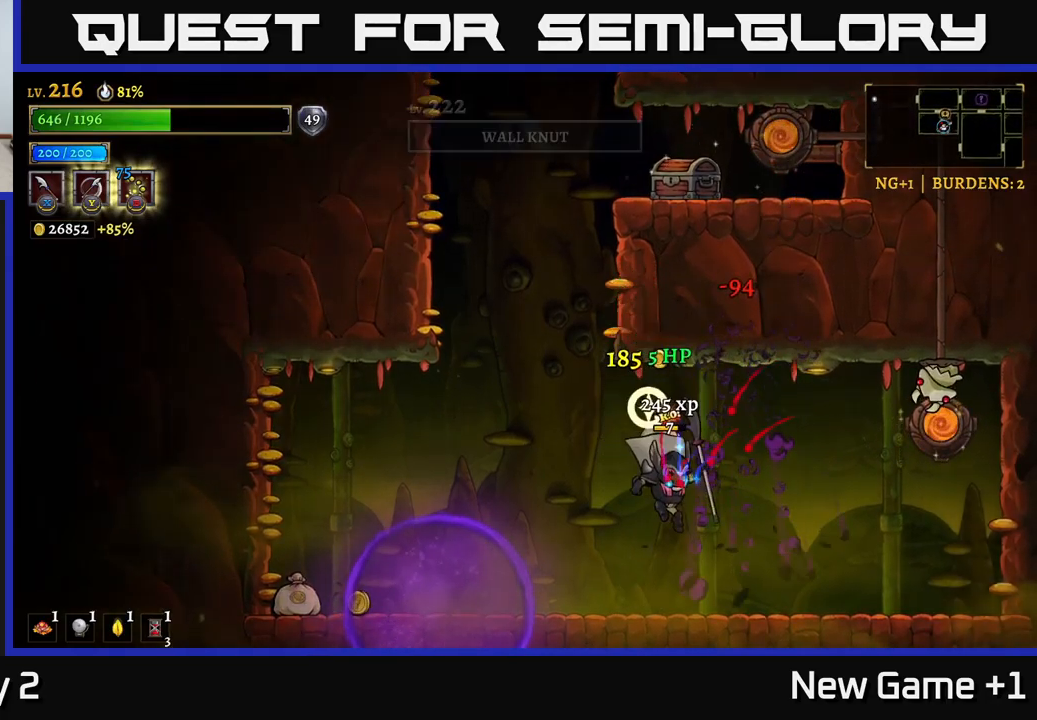
{"buttons": [], "left_stick": "center", "right_stick": "center", "events": [[150, "A", "down"], [200, "X", "down"], [334, "left_stick", "center"], [400, "X", "up"], [434, "A", "up"]]}
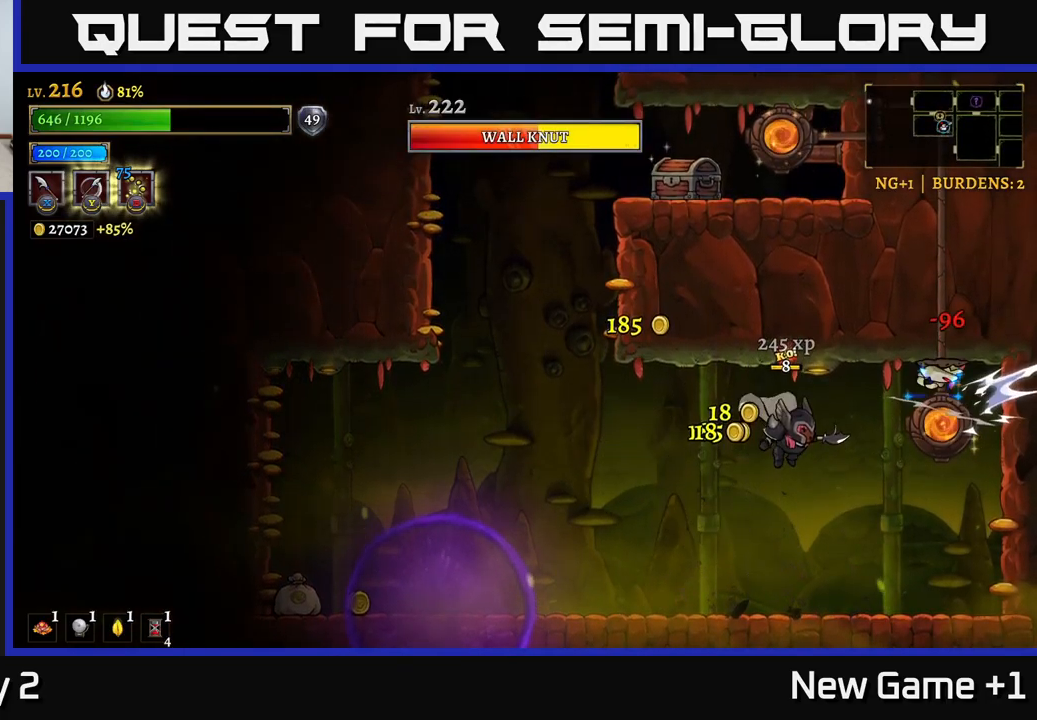
{"buttons": [], "left_stick": "center", "right_stick": "center", "events": [[100, "X", "down"], [200, "A", "down"], [250, "X", "up"], [400, "A", "up"]]}
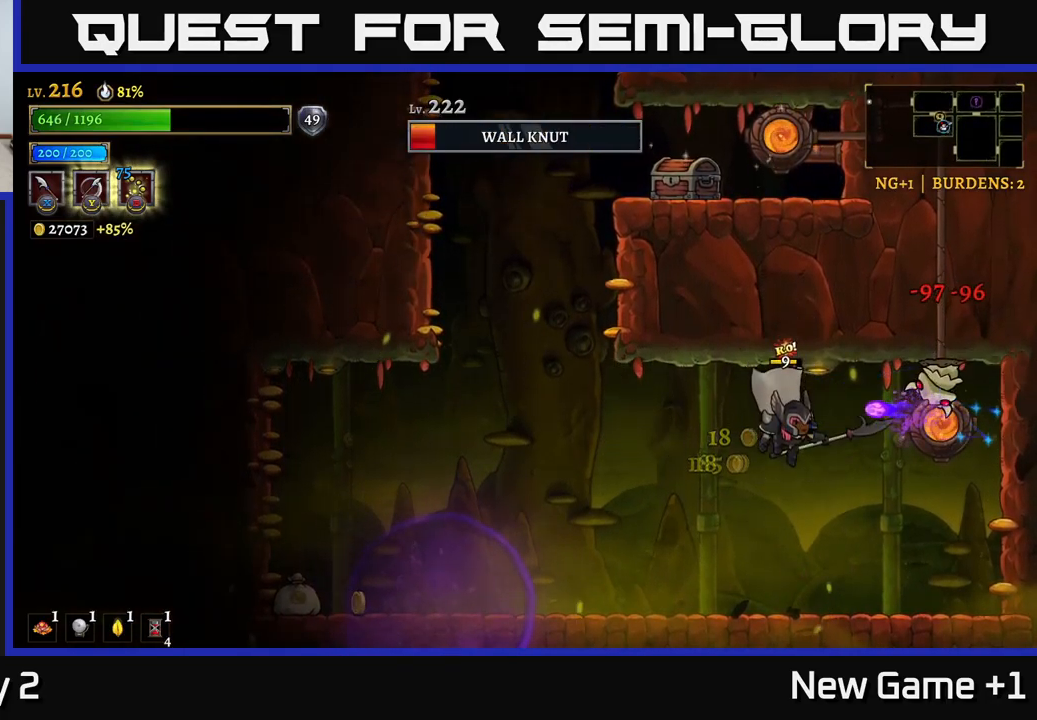
{"buttons": [], "left_stick": "center", "right_stick": "center", "events": [[167, "left_stick", "left"], [467, "left_stick", "center"]]}
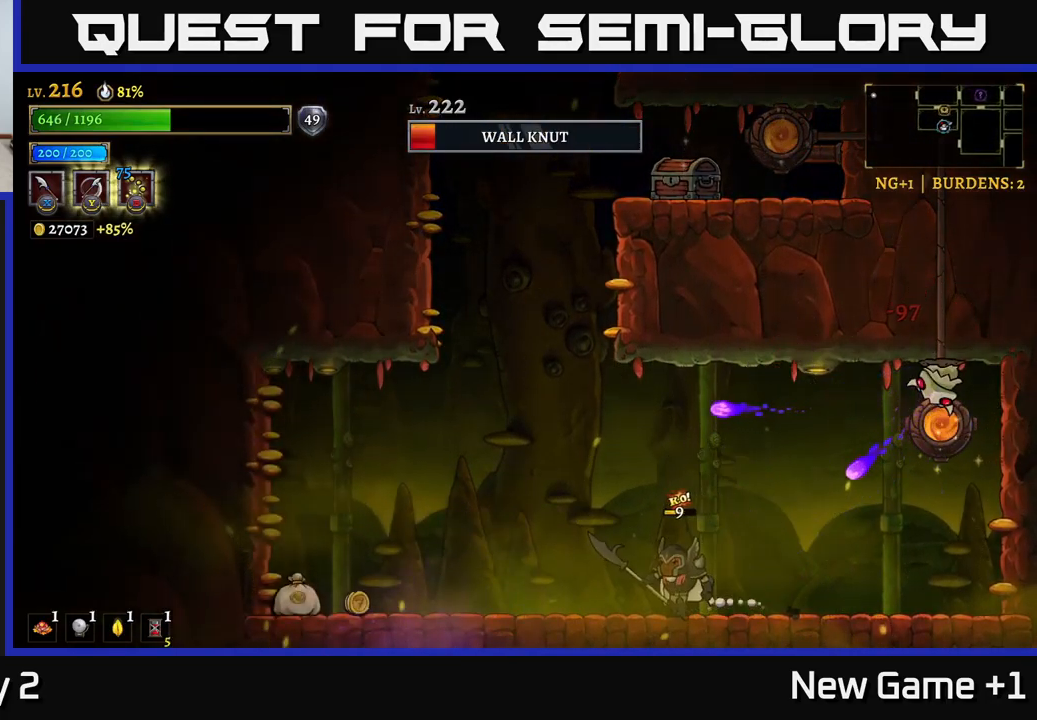
{"buttons": ["A", "X"], "left_stick": "right", "right_stick": "center", "events": [[50, "left_stick", "left"], [184, "left_stick", "center"], [367, "left_stick", "right"], [384, "A", "down"], [450, "X", "down"]]}
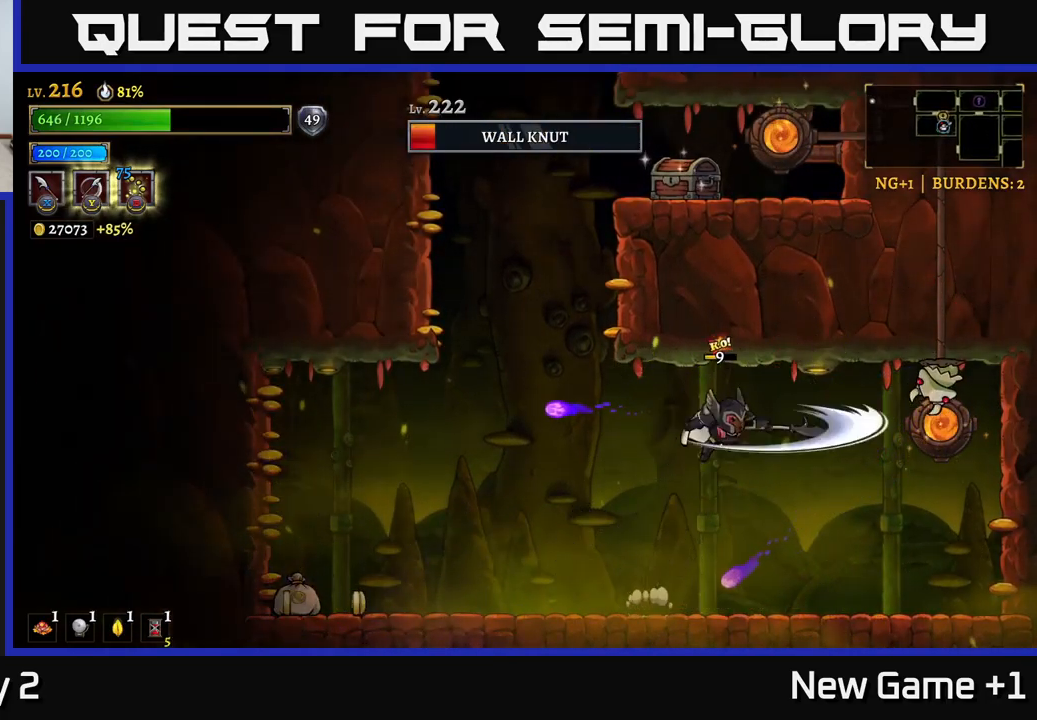
{"buttons": ["A", "X"], "left_stick": "right", "right_stick": "center", "events": [[200, "X", "up"], [217, "A", "up"], [234, "left_stick", "center"], [400, "X", "down"], [417, "A", "down"], [434, "left_stick", "right"]]}
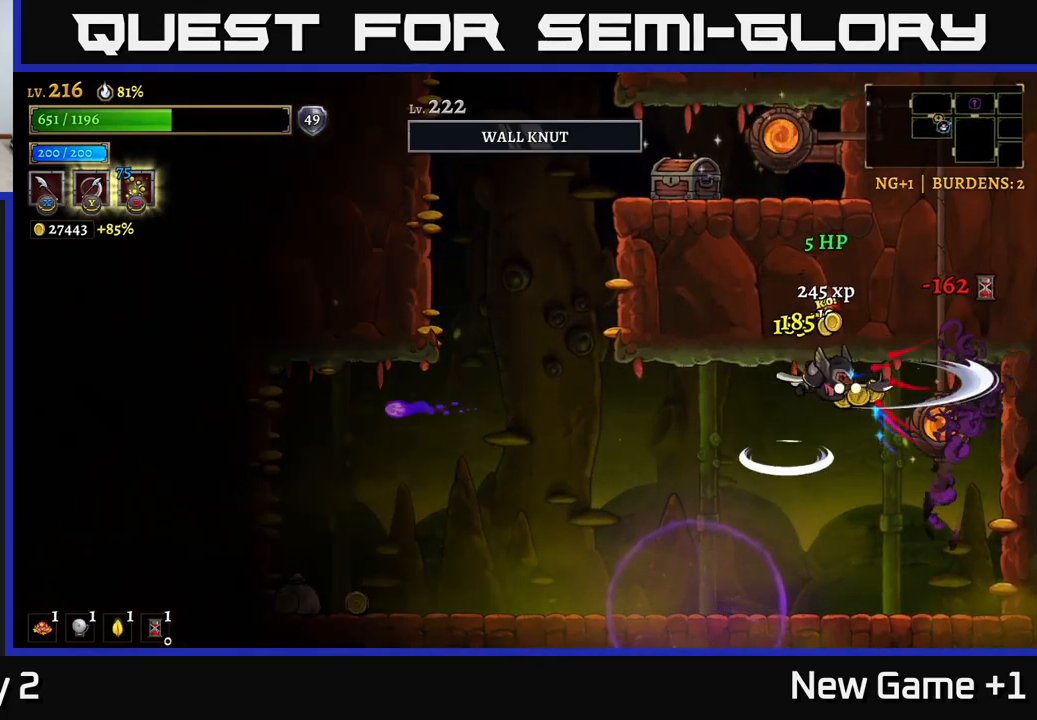
{"buttons": [], "left_stick": "center", "right_stick": "center", "events": [[100, "A", "up"], [100, "X", "up"], [234, "left_stick", "center"], [334, "left_stick", "right"], [467, "left_stick", "center"]]}
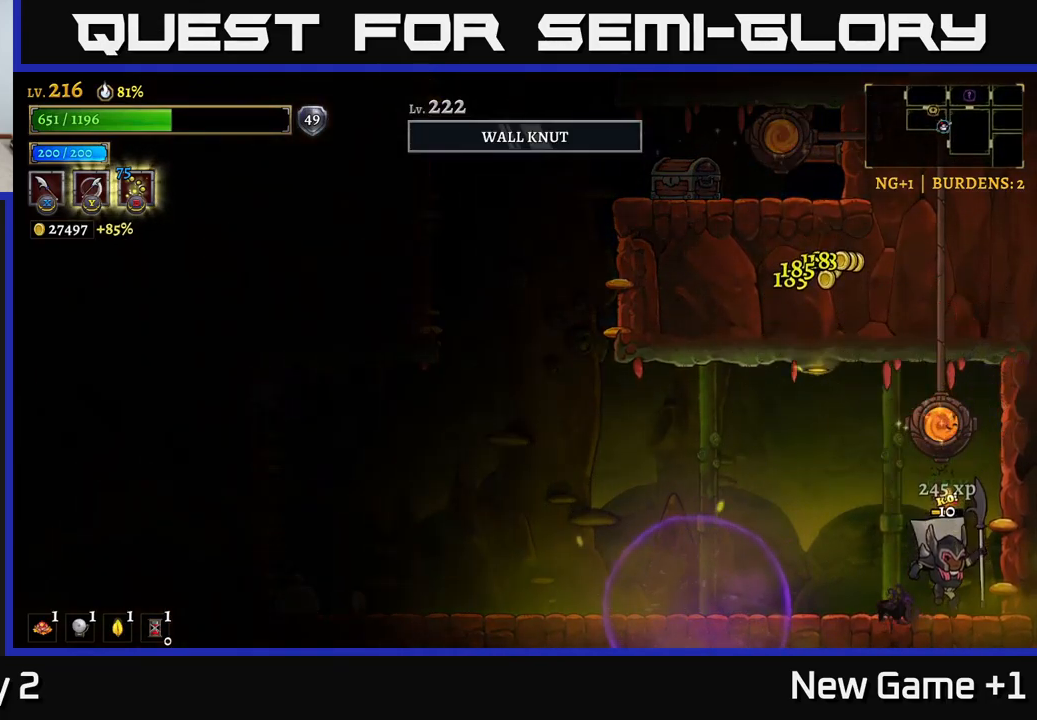
{"buttons": ["L2"], "left_stick": "left", "right_stick": "center", "events": [[50, "left_stick", "left"], [117, "A", "down"], [350, "A", "up"], [350, "L2", "down"]]}
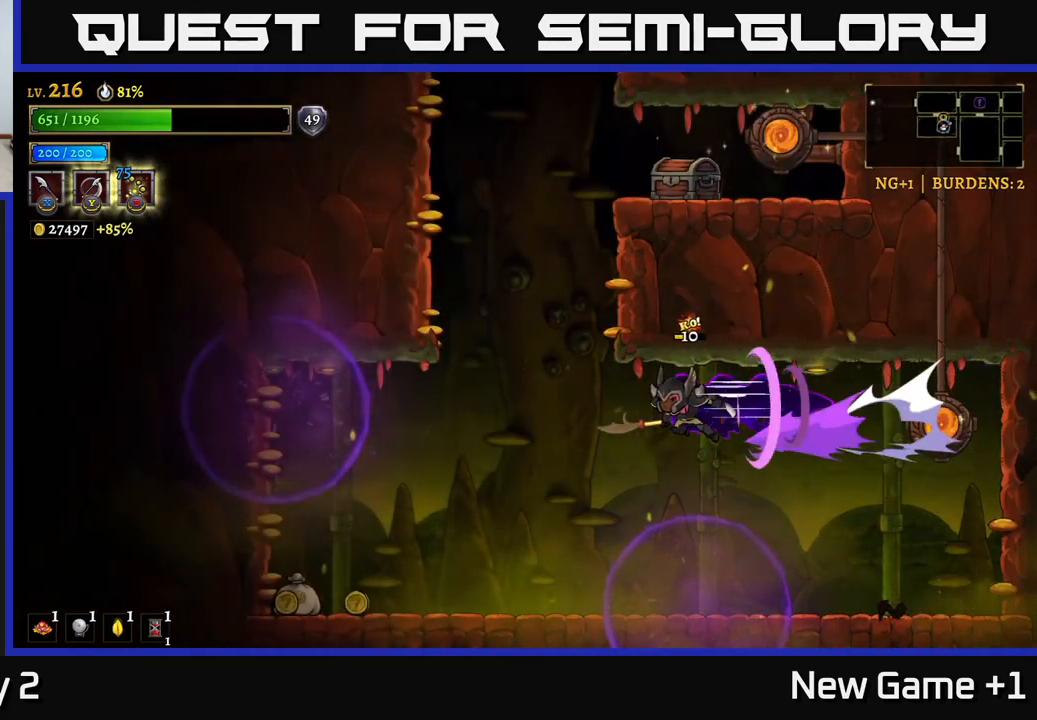
{"buttons": [], "left_stick": "left", "right_stick": "center", "events": [[34, "L2", "up"]]}
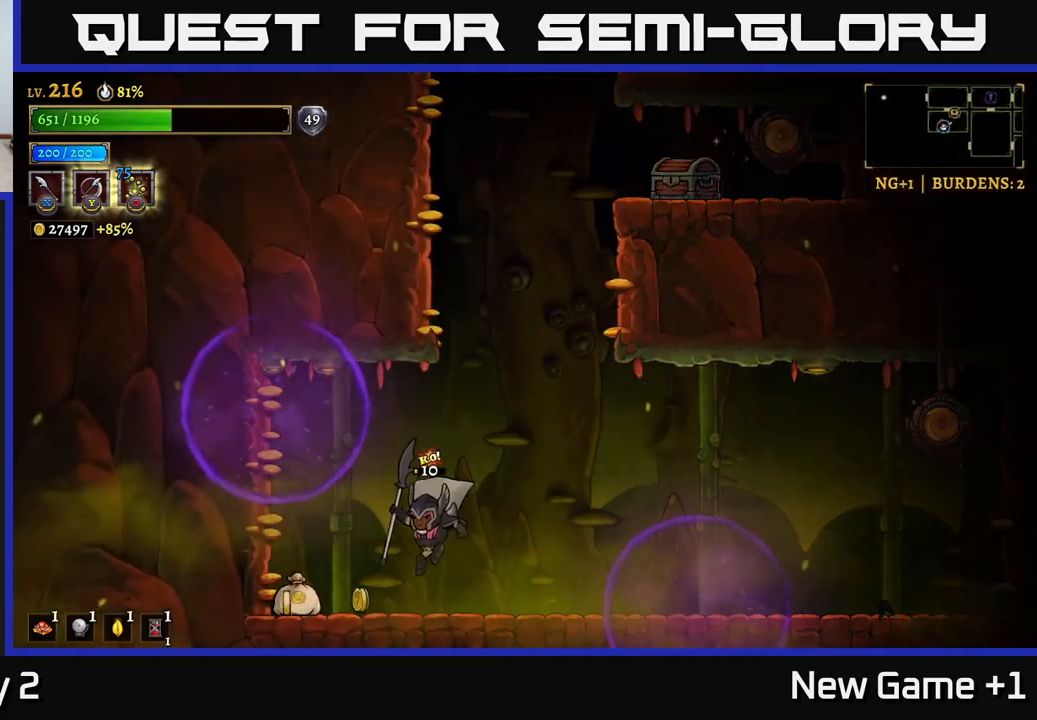
{"buttons": [], "left_stick": "right", "right_stick": "center", "events": [[384, "left_stick", "right"]]}
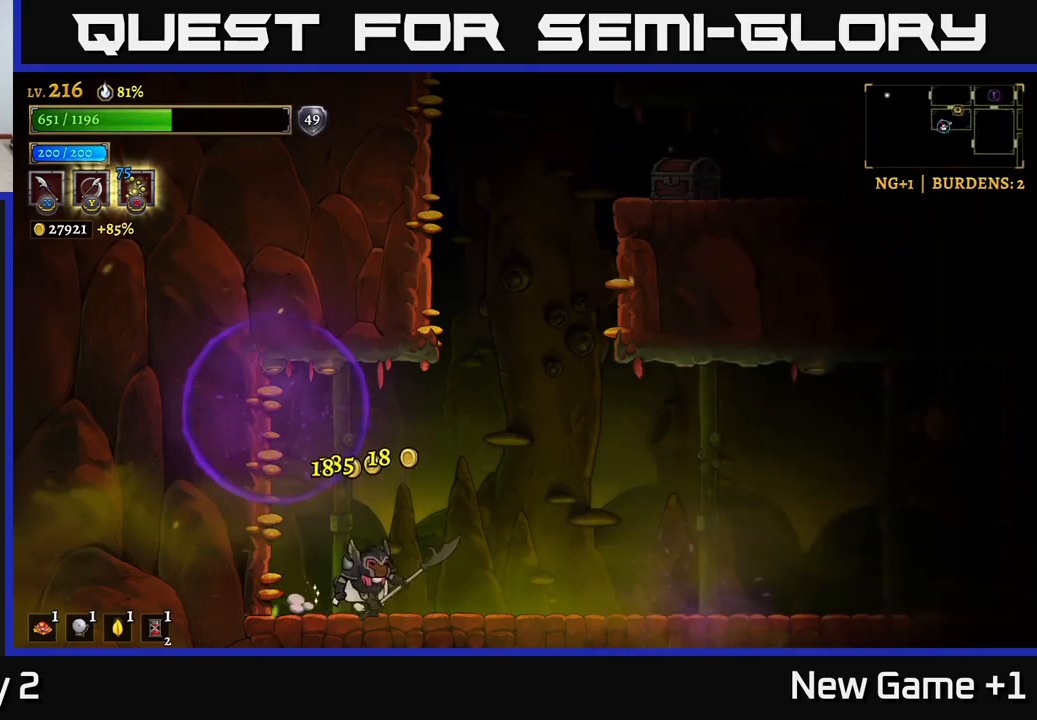
{"buttons": ["A"], "left_stick": "center", "right_stick": "center", "events": [[150, "A", "down"], [417, "left_stick", "center"]]}
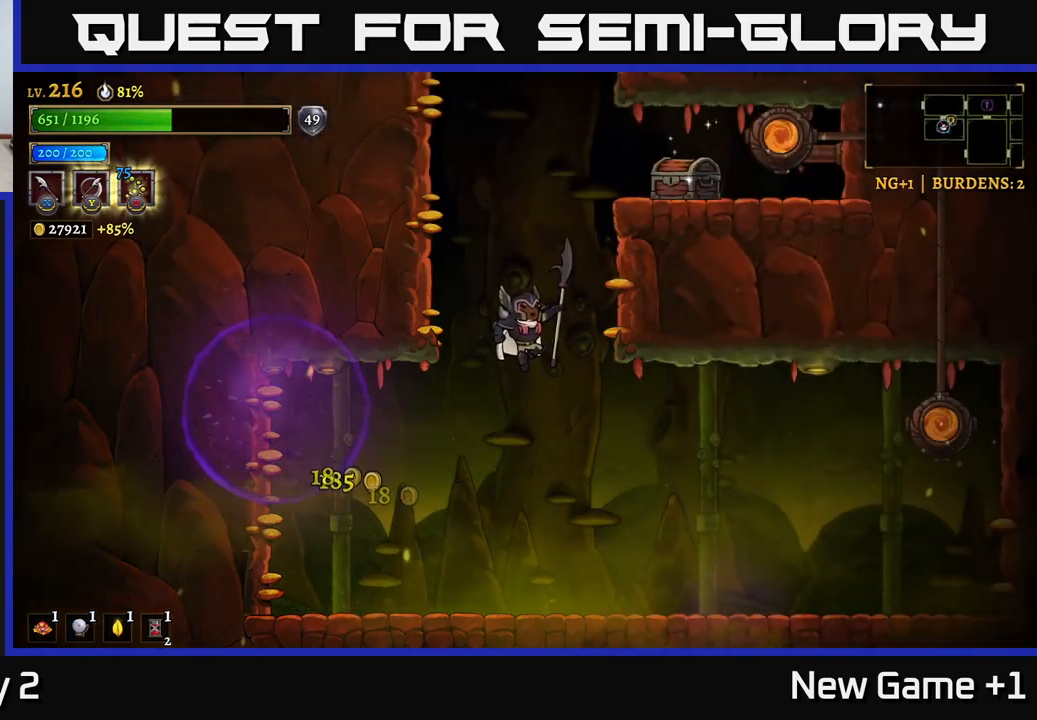
{"buttons": ["A"], "left_stick": "right", "right_stick": "center", "events": [[67, "A", "up"], [133, "A", "down"], [250, "left_stick", "right"], [283, "A", "up"], [333, "A", "down"]]}
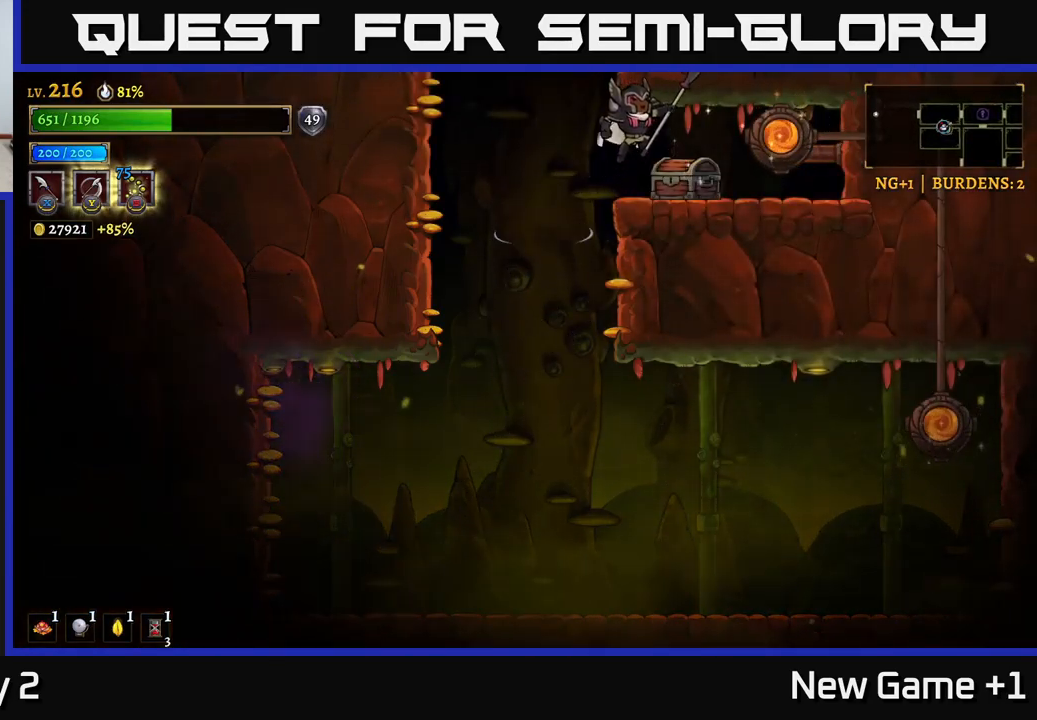
{"buttons": [], "left_stick": "center", "right_stick": "center", "events": [[17, "A", "up"], [200, "left_stick", "center"], [250, "left_stick", "left"], [283, "R1", "down"], [400, "R1", "up"], [400, "left_stick", "center"]]}
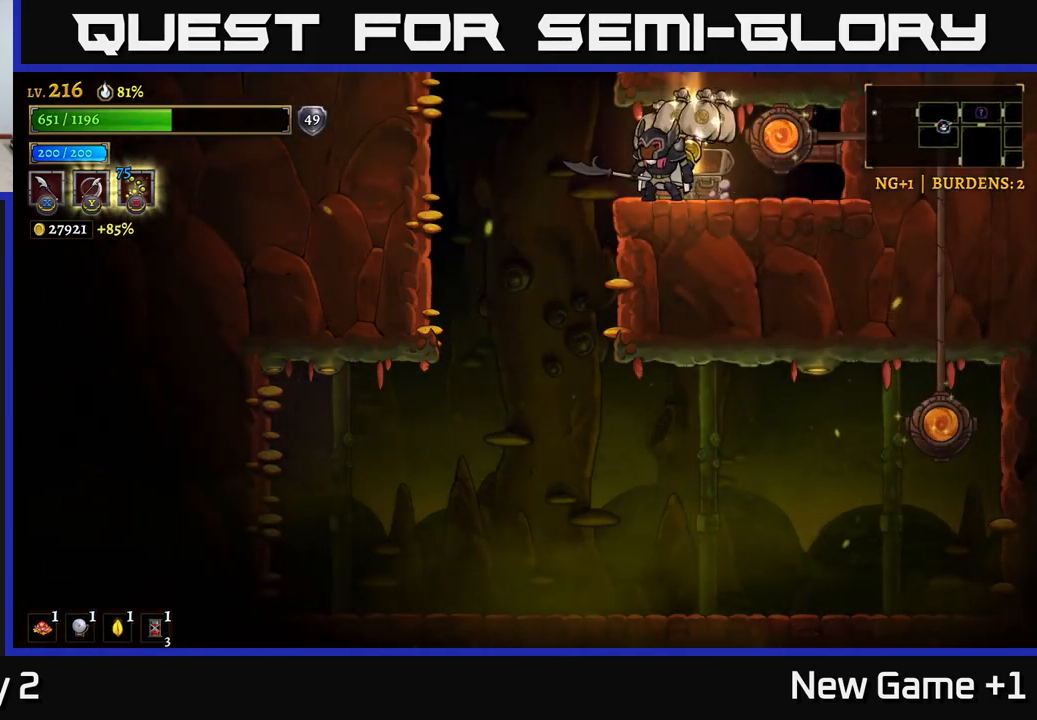
{"buttons": [], "left_stick": "right", "right_stick": "center", "events": [[450, "left_stick", "right"]]}
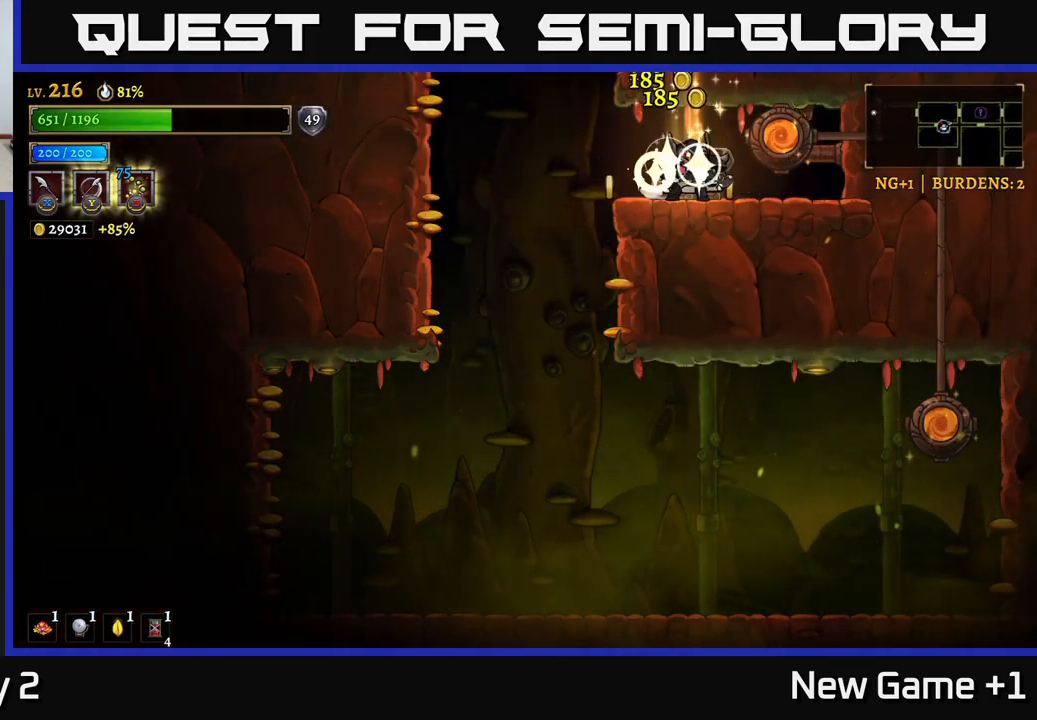
{"buttons": [], "left_stick": "left", "right_stick": "center", "events": [[167, "left_stick", "center"], [233, "left_stick", "left"]]}
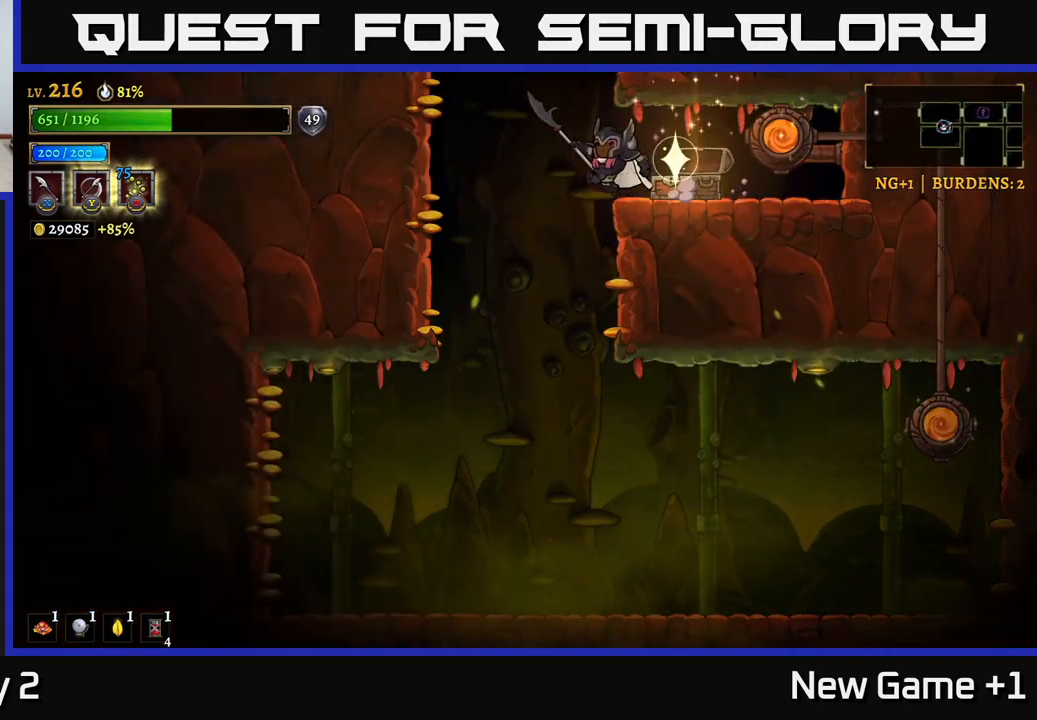
{"buttons": ["A"], "left_stick": "center", "right_stick": "center", "events": [[83, "A", "down"], [417, "left_stick", "center"]]}
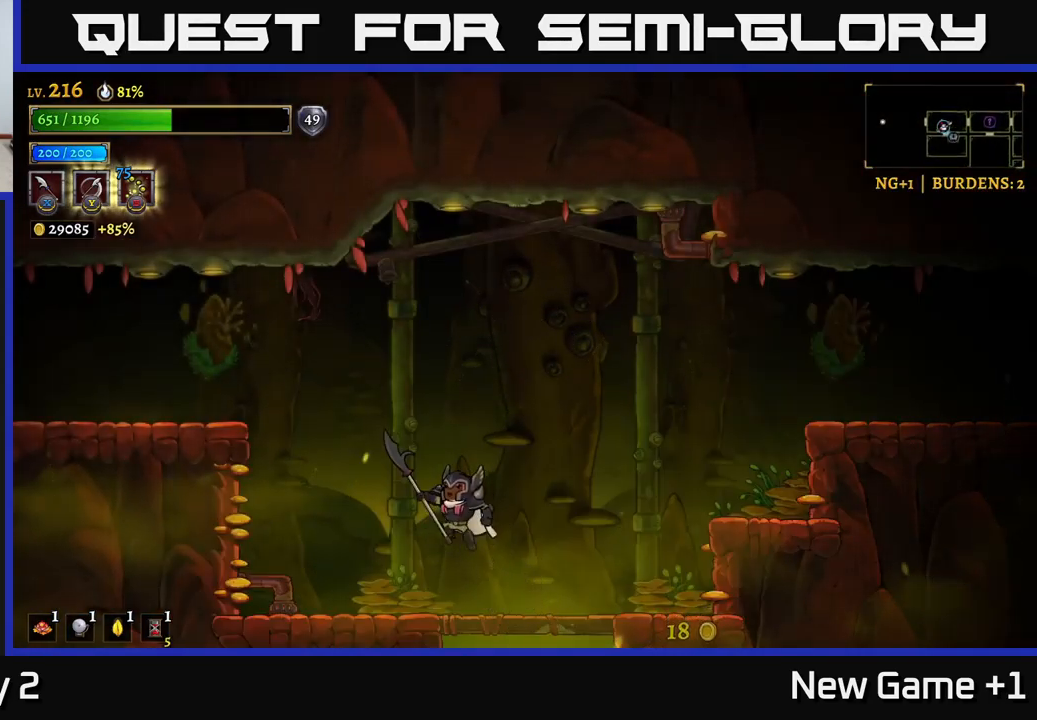
{"buttons": ["A", "L2"], "left_stick": "left", "right_stick": "center", "events": [[17, "left_stick", "left"], [83, "A", "up"], [183, "A", "down"], [483, "L2", "down"]]}
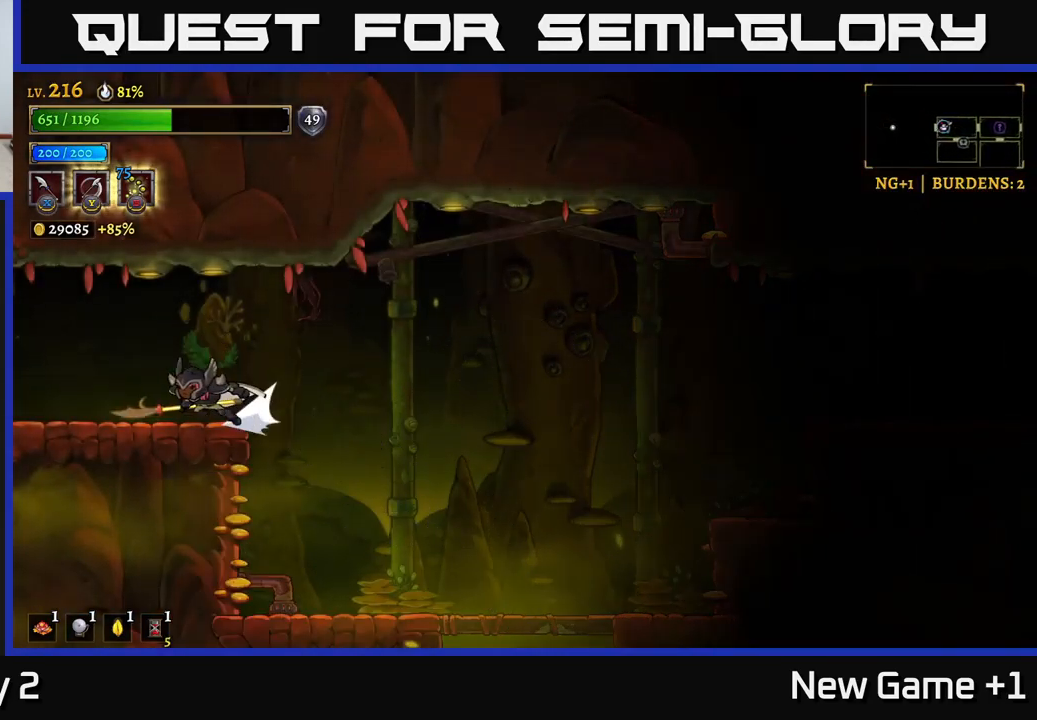
{"buttons": [], "left_stick": "center", "right_stick": "center", "events": [[17, "A", "up"], [433, "L2", "up"], [483, "left_stick", "center"]]}